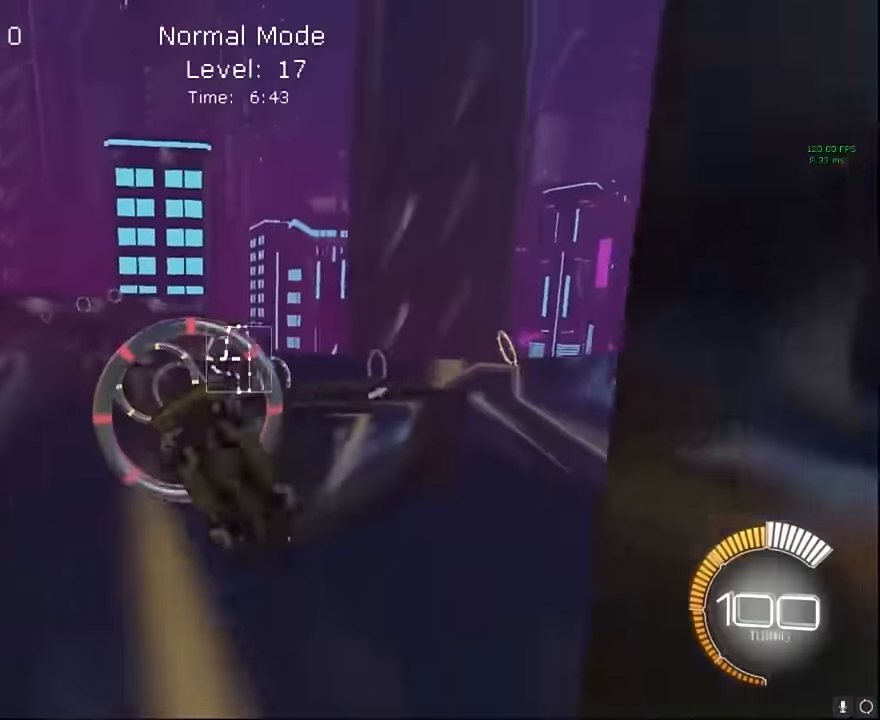
Gameplay with a controller (Xbox layout); each line is a JSON object with the inputs held at the frame after it. "events" lists button and stick changes between this image and that frame as [ms after this image, input, new state], when the widget could be followed in between. Not read: DPAD_DOWN DPAD_LEFT DPAD_RIGHT DPAD_UP L3 R3 SELECT START right_stick.
{"buttons": ["X", "R2"], "left_stick": "down-right", "events": [[167, "L1", "up"], [250, "L1", "down"], [417, "L1", "up"], [459, "left_stick", "down-right"]]}
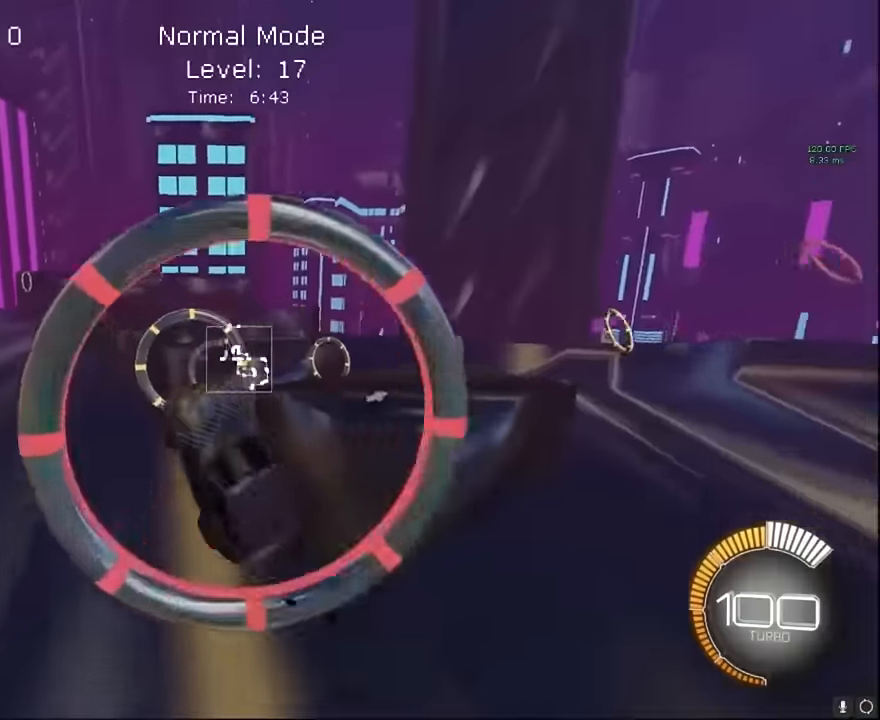
{"buttons": ["X", "L1", "R2"], "left_stick": "center", "events": [[42, "L1", "down"], [84, "left_stick", "up-right"], [209, "left_stick", "up"], [375, "left_stick", "right"], [459, "left_stick", "center"]]}
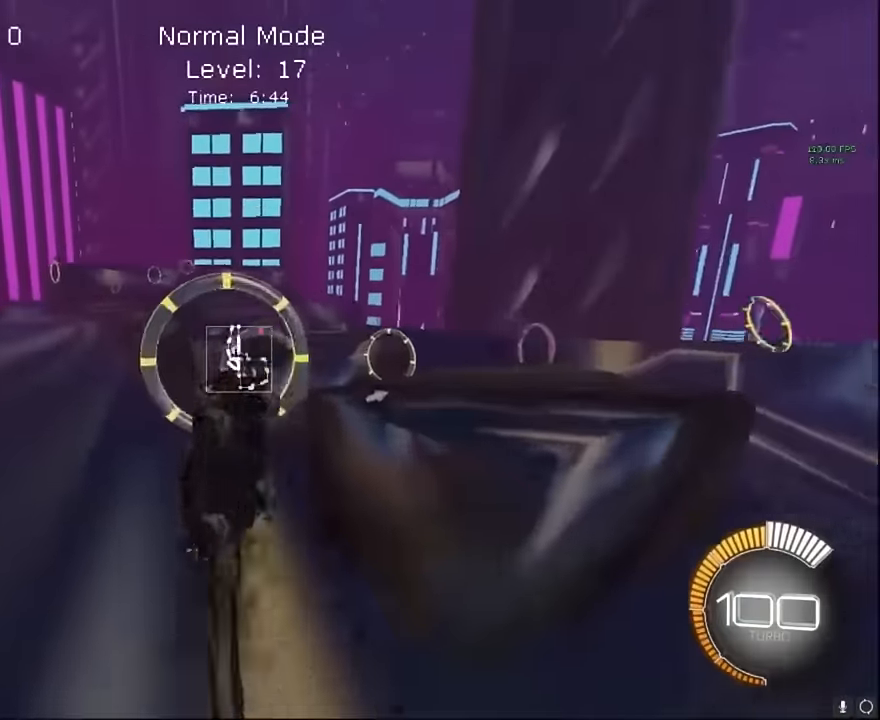
{"buttons": ["X", "L1", "R2"], "left_stick": "down-right", "events": [[42, "L1", "up"], [167, "L1", "down"], [209, "left_stick", "down-right"], [334, "L1", "up"], [459, "L1", "down"]]}
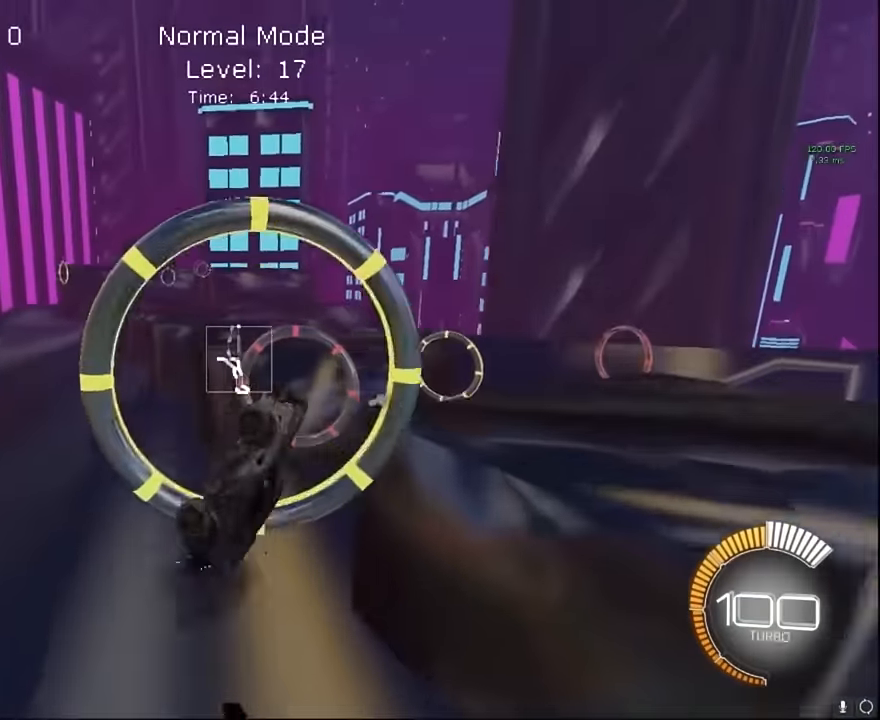
{"buttons": ["X", "R2"], "left_stick": "down-right", "events": [[250, "left_stick", "up-right"], [459, "left_stick", "down-right"], [500, "L1", "up"]]}
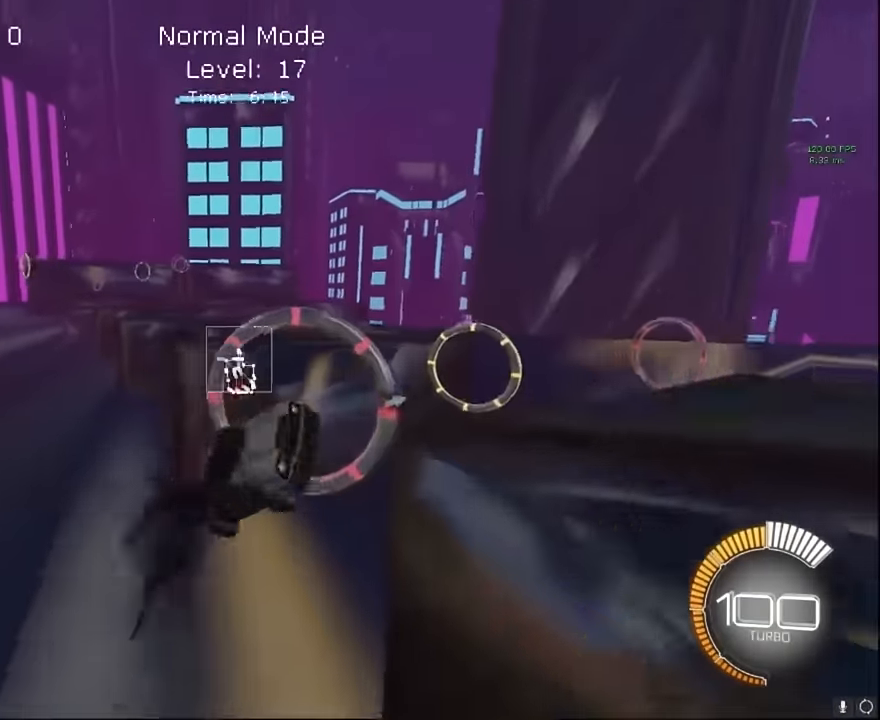
{"buttons": ["X", "L1", "R2"], "left_stick": "down-right", "events": [[125, "L1", "down"], [250, "left_stick", "up-right"], [459, "left_stick", "down-right"]]}
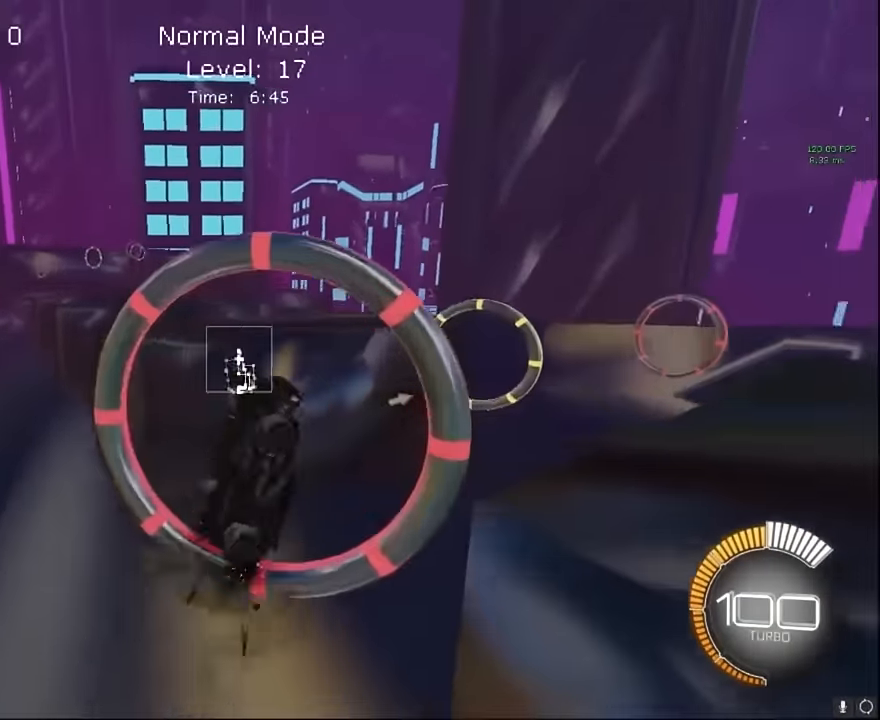
{"buttons": ["X", "L1", "R2"], "left_stick": "right", "events": [[209, "left_stick", "center"], [292, "left_stick", "up-right"], [459, "left_stick", "right"]]}
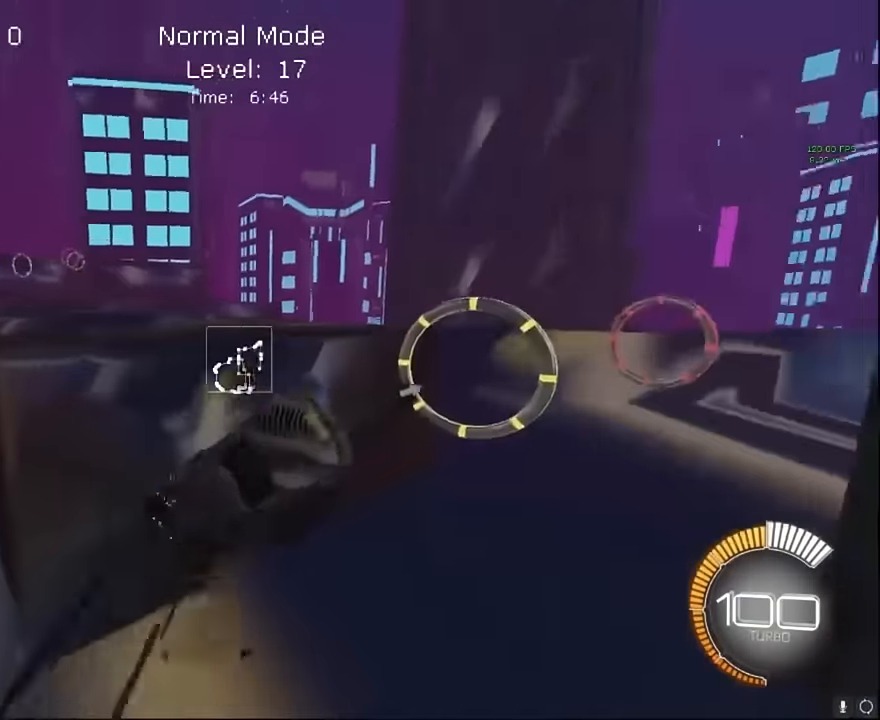
{"buttons": ["X", "L1", "R2"], "left_stick": "right", "events": [[42, "left_stick", "down-right"], [167, "left_stick", "up-left"], [250, "left_stick", "up-right"], [334, "left_stick", "down-right"], [375, "L1", "up"], [459, "left_stick", "right"], [500, "L1", "down"]]}
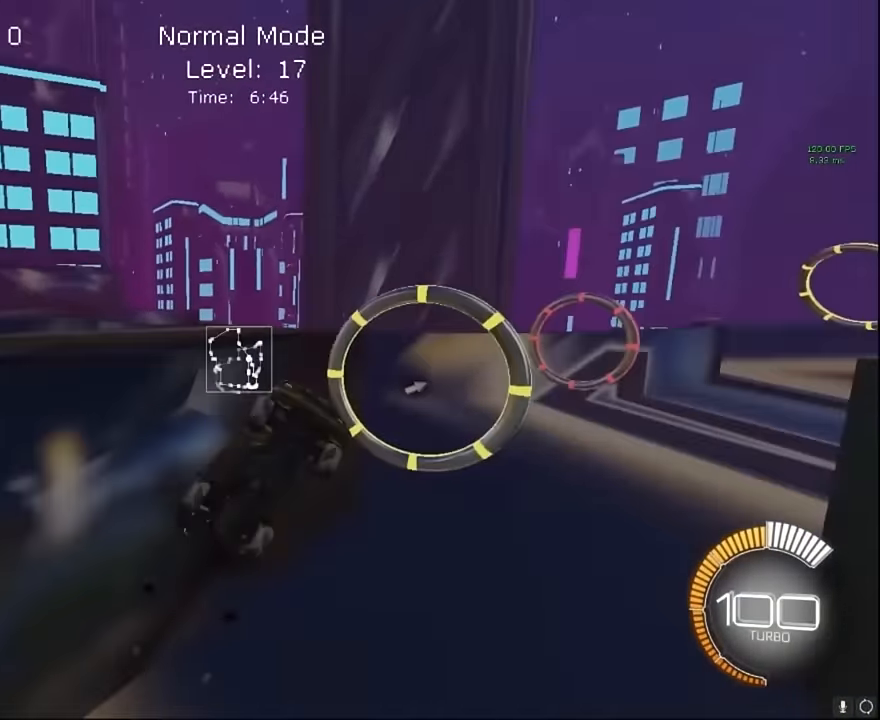
{"buttons": ["X", "L1", "R2"], "left_stick": "up-right", "events": [[42, "left_stick", "up-right"], [125, "L1", "up"], [209, "L1", "down"]]}
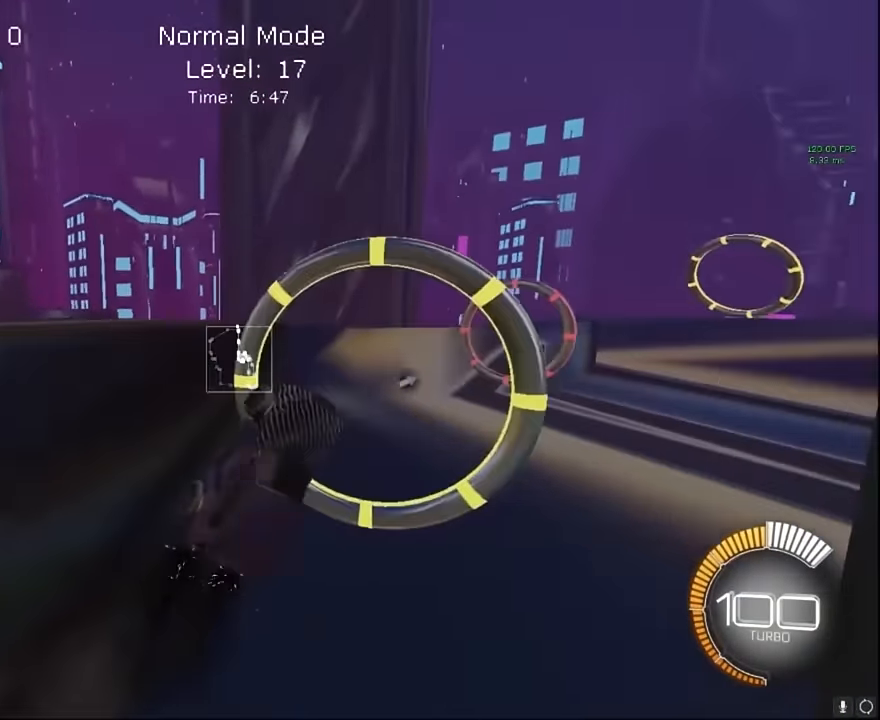
{"buttons": ["X", "L1", "R2"], "left_stick": "up-right", "events": [[84, "left_stick", "right"], [209, "left_stick", "down-right"], [334, "left_stick", "up-right"]]}
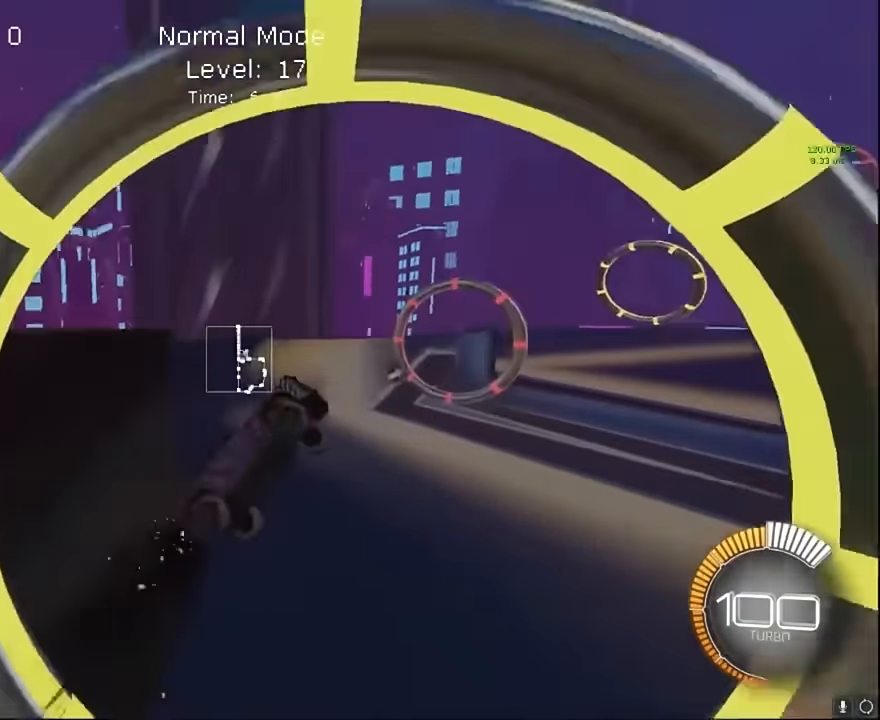
{"buttons": ["X", "L1", "R2"], "left_stick": "up", "events": [[209, "left_stick", "down-right"], [292, "left_stick", "center"], [459, "left_stick", "up"]]}
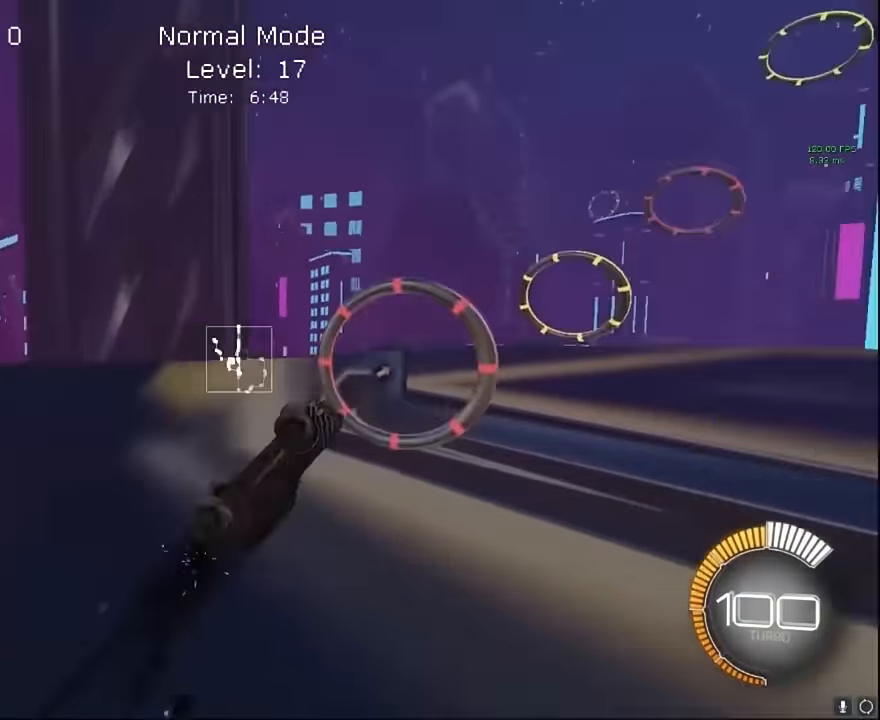
{"buttons": ["X", "L1", "R2"], "left_stick": "right", "events": [[167, "left_stick", "down-right"], [375, "left_stick", "up"], [500, "left_stick", "right"]]}
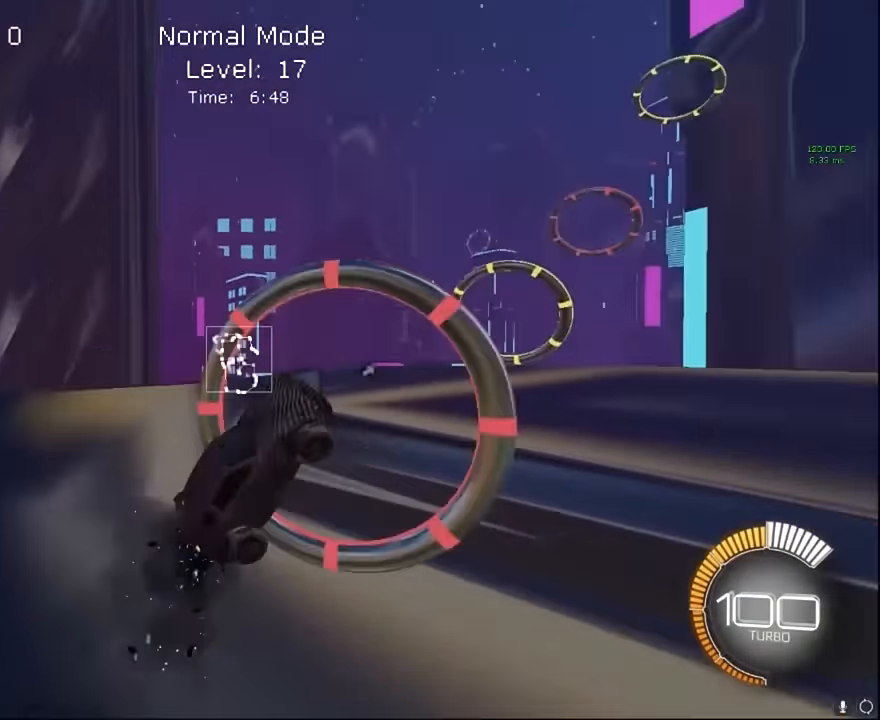
{"buttons": ["X", "L1", "R2"], "left_stick": "center", "events": [[167, "left_stick", "up-left"], [375, "left_stick", "center"]]}
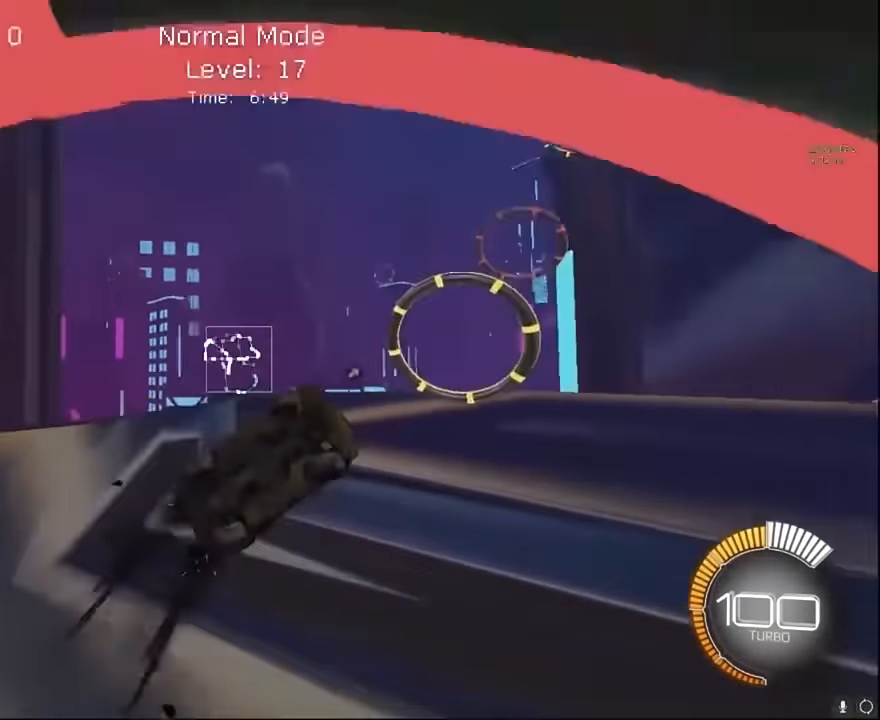
{"buttons": ["X", "L1", "R2"], "left_stick": "center", "events": [[42, "left_stick", "up"], [292, "left_stick", "right"], [500, "left_stick", "center"]]}
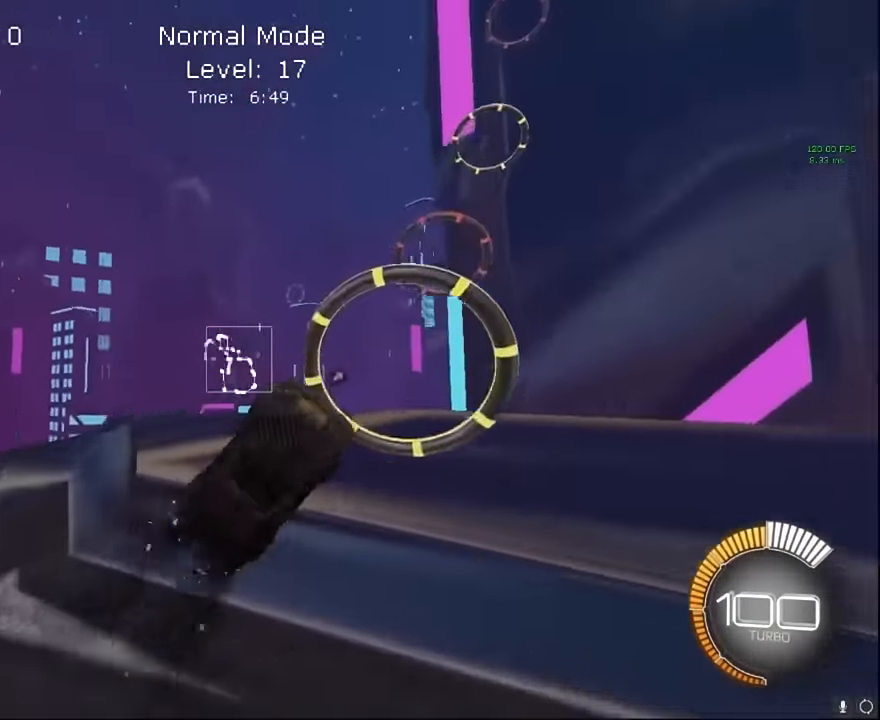
{"buttons": ["X", "L1", "R2"], "left_stick": "right", "events": [[125, "L1", "up"], [125, "left_stick", "up-right"], [209, "left_stick", "right"], [250, "L1", "down"]]}
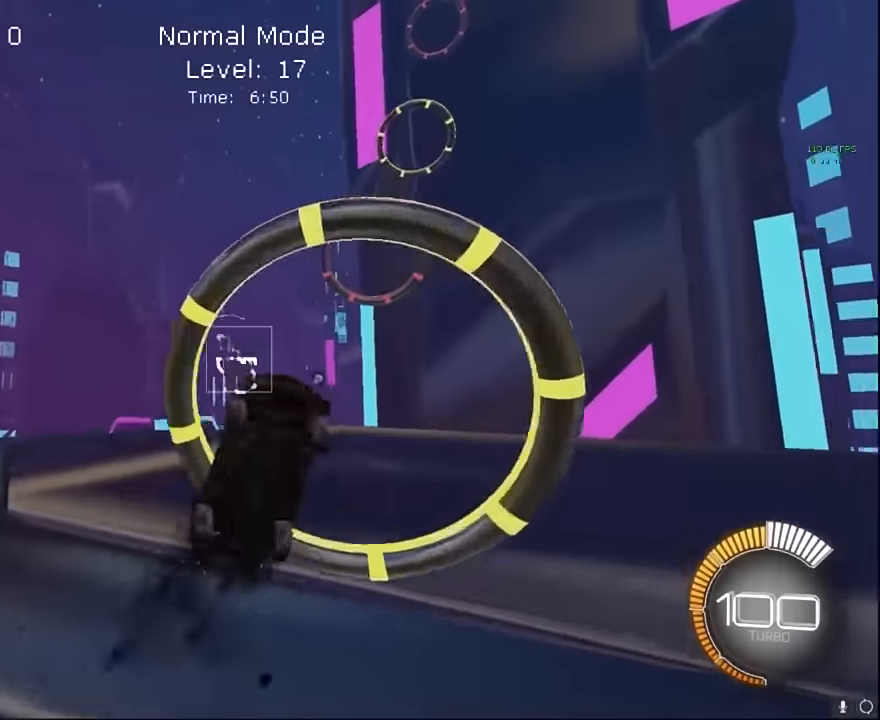
{"buttons": ["X", "L1", "R2"], "left_stick": "down-right", "events": [[42, "left_stick", "up-right"], [417, "left_stick", "down-right"]]}
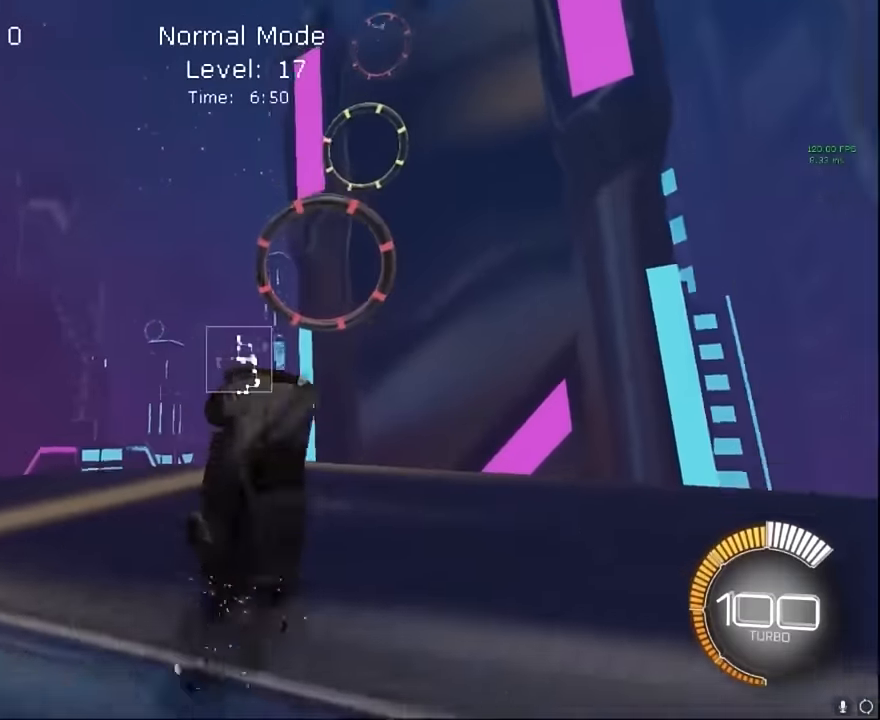
{"buttons": ["X", "L1", "R2"], "left_stick": "down-right", "events": [[42, "left_stick", "center"], [125, "left_stick", "up"], [292, "left_stick", "down-right"]]}
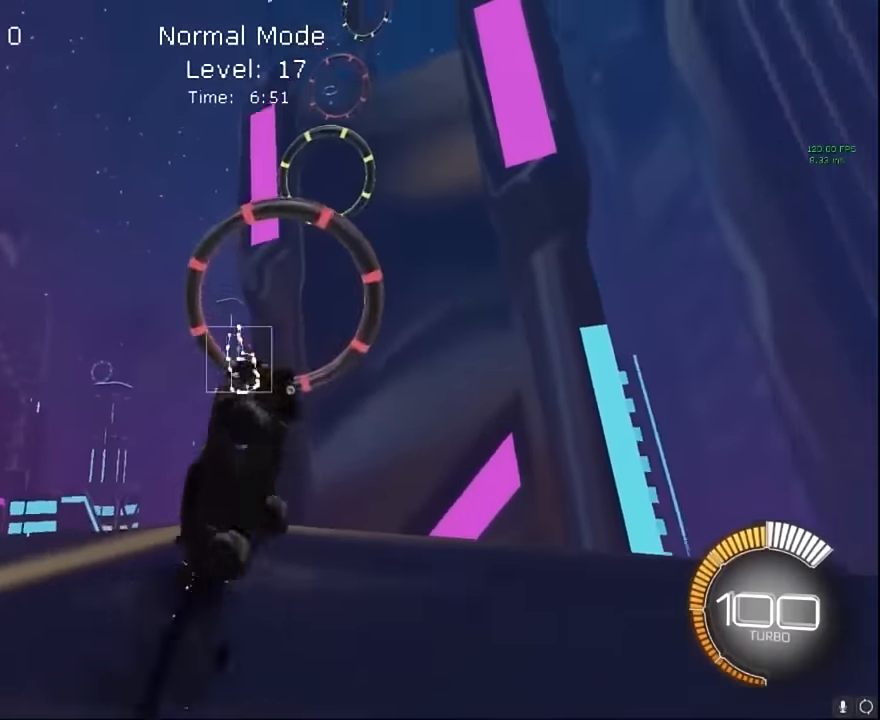
{"buttons": ["X", "L1", "R2"], "left_stick": "center", "events": [[125, "left_stick", "up-right"], [334, "left_stick", "down-right"], [500, "left_stick", "center"]]}
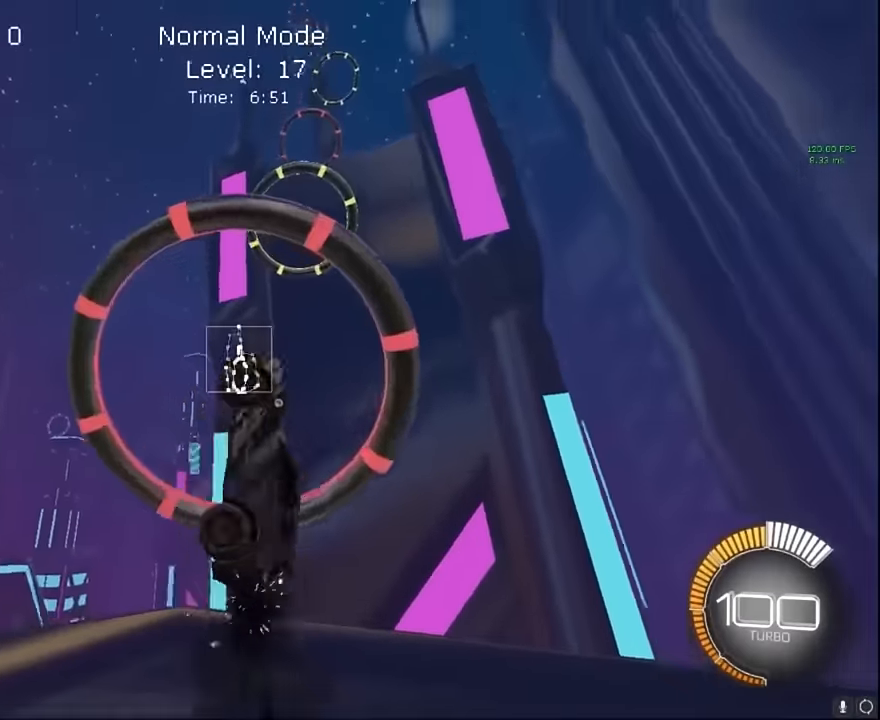
{"buttons": ["X", "L1", "R2"], "left_stick": "down-right", "events": [[42, "left_stick", "up"], [250, "left_stick", "down-right"]]}
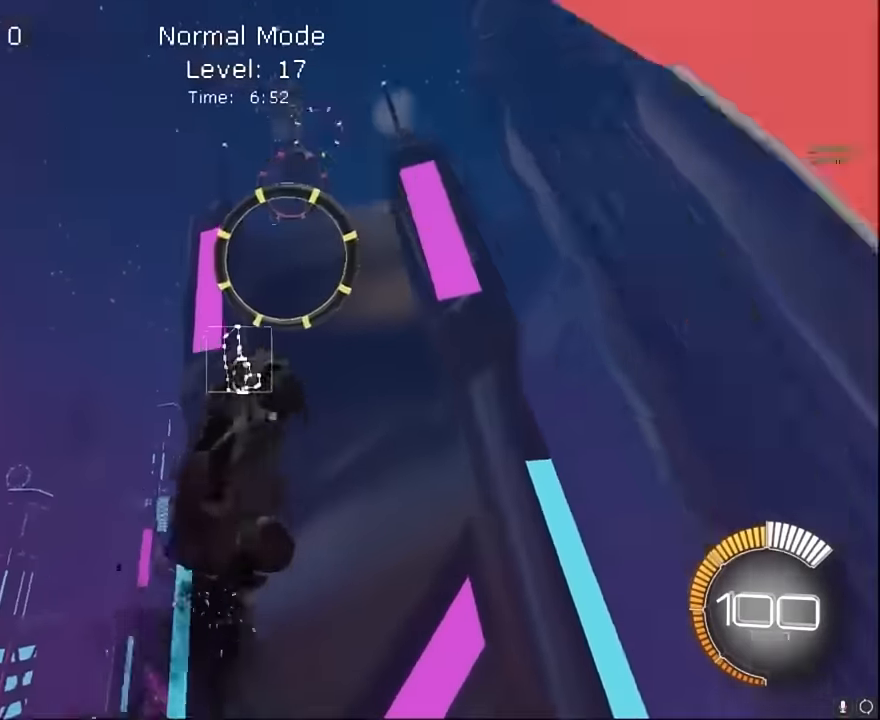
{"buttons": ["X", "L1", "R2"], "left_stick": "down", "events": [[125, "left_stick", "up"], [292, "left_stick", "down-right"], [417, "left_stick", "down"]]}
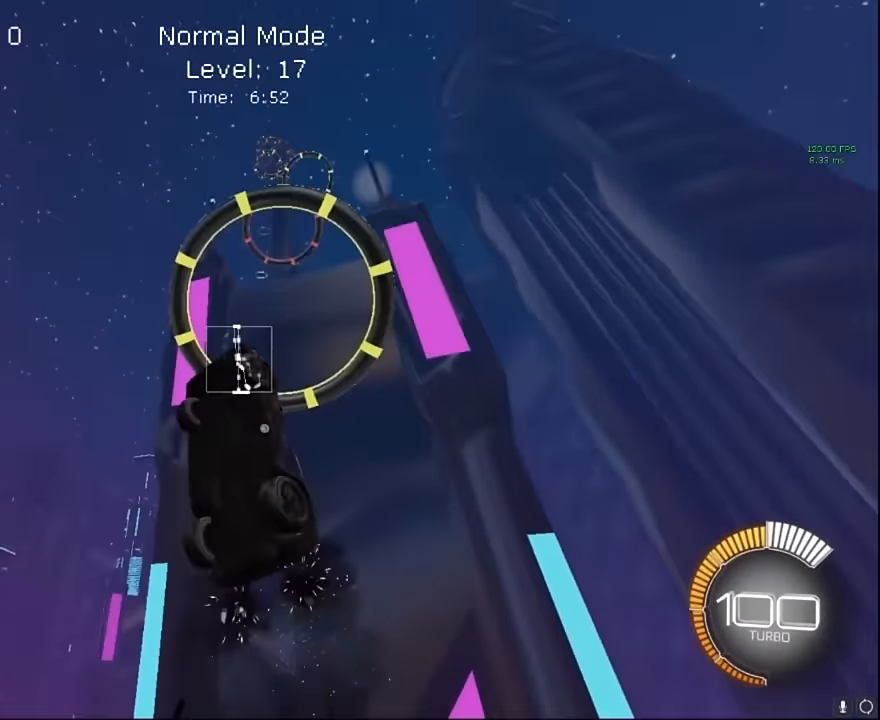
{"buttons": ["X", "L1", "R2"], "left_stick": "right", "events": [[125, "left_stick", "down-left"], [292, "left_stick", "up"], [459, "left_stick", "right"]]}
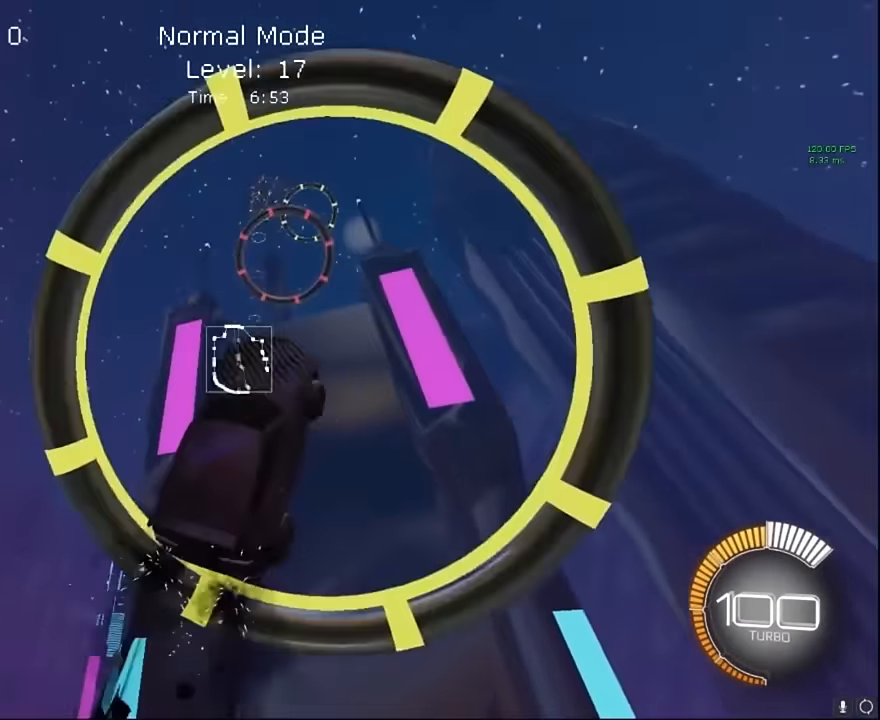
{"buttons": ["X", "L1", "R2"], "left_stick": "down-right", "events": [[125, "left_stick", "down"], [292, "left_stick", "up"], [459, "left_stick", "down-right"]]}
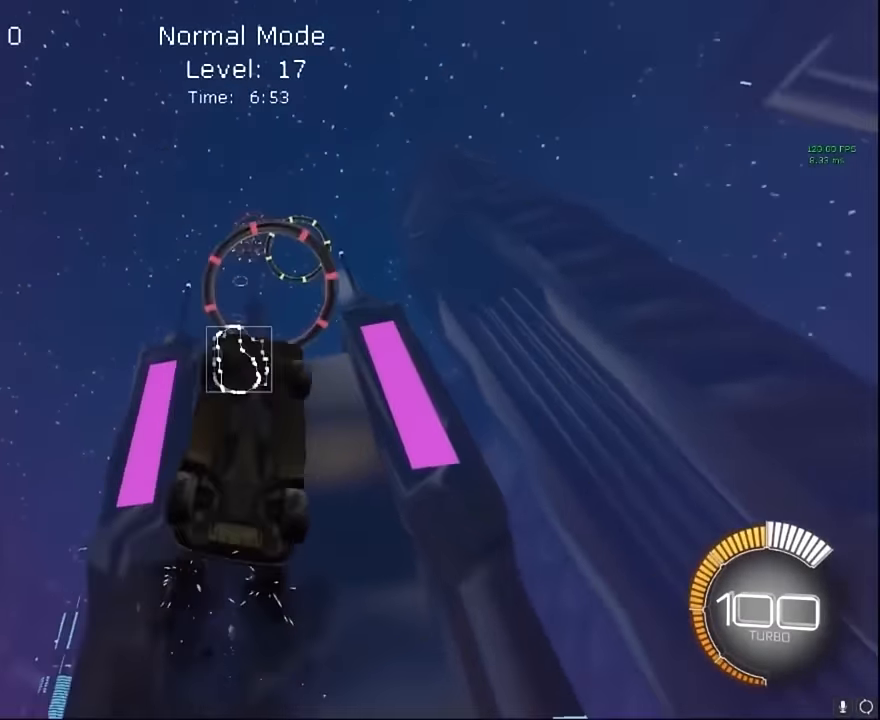
{"buttons": ["X", "L1", "R2"], "left_stick": "up", "events": [[250, "left_stick", "up"]]}
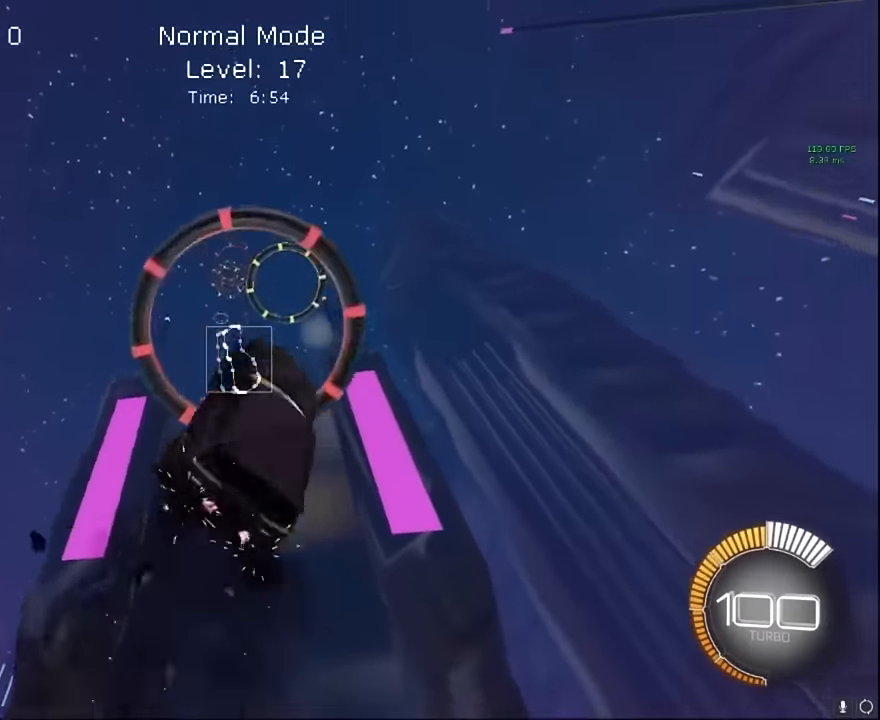
{"buttons": ["X", "L1", "R2"], "left_stick": "up", "events": [[125, "left_stick", "down-right"], [417, "left_stick", "up"]]}
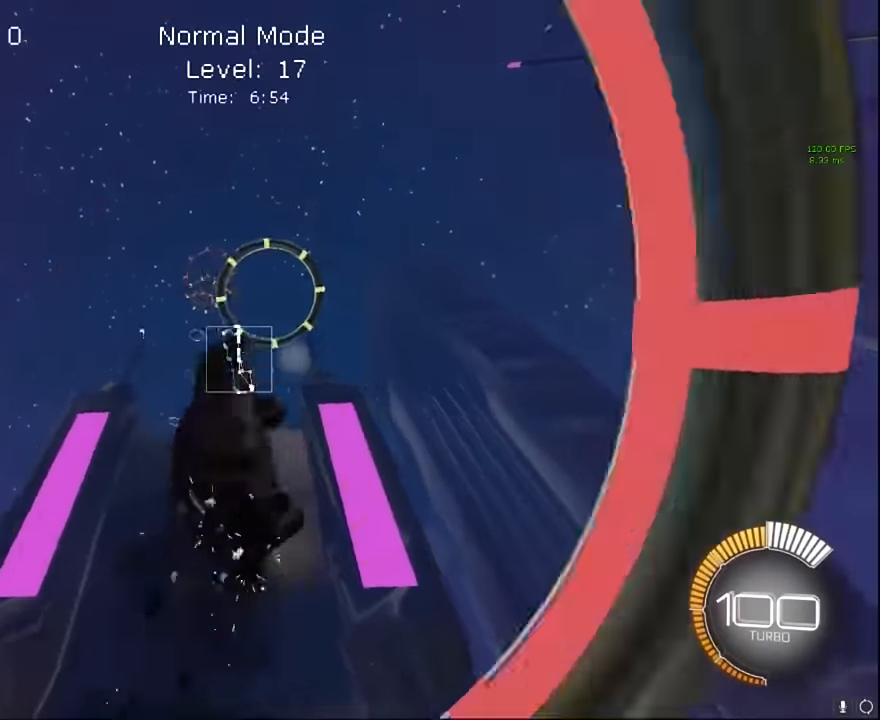
{"buttons": ["X", "L1", "R2"], "left_stick": "down-right", "events": [[42, "left_stick", "right"], [209, "left_stick", "up"], [417, "left_stick", "left"], [500, "left_stick", "down-right"]]}
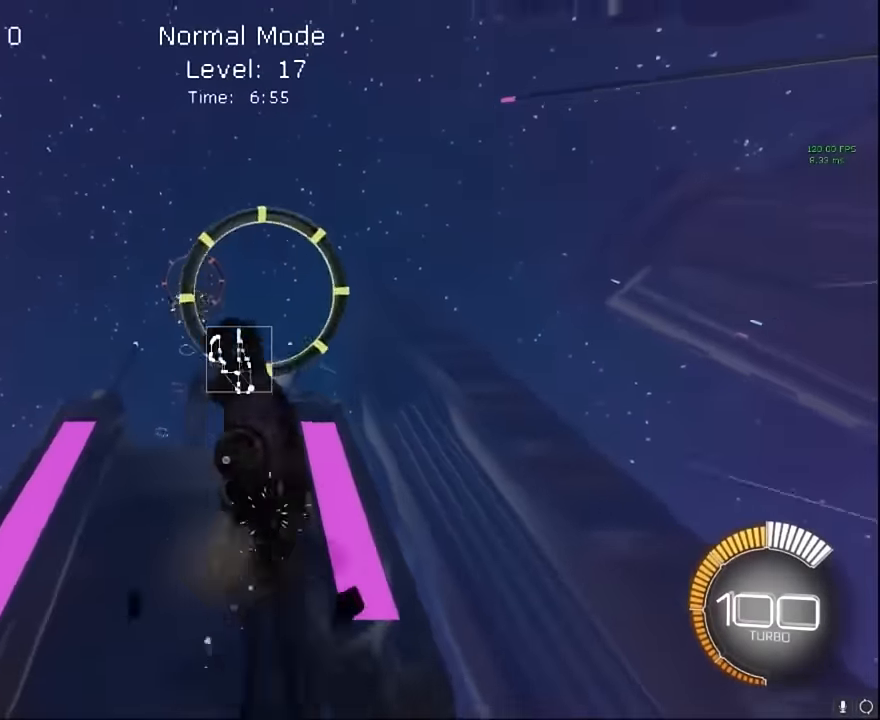
{"buttons": ["X", "L1", "R2"], "left_stick": "down", "events": [[167, "left_stick", "left"], [417, "left_stick", "down"]]}
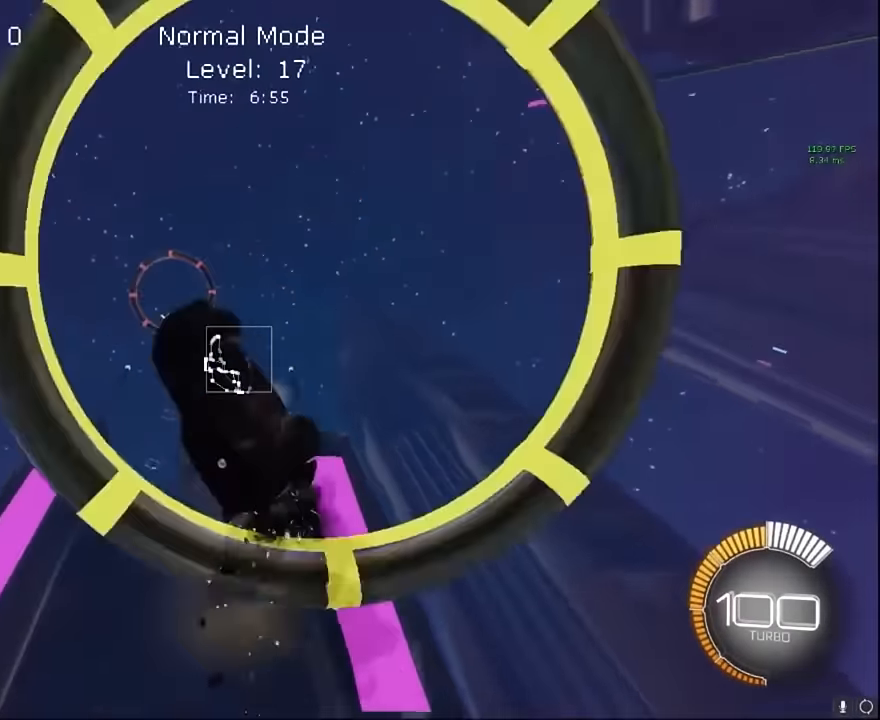
{"buttons": ["X", "L1", "R2"], "left_stick": "down-right", "events": [[84, "left_stick", "left"], [209, "left_stick", "down"], [292, "left_stick", "down-right"]]}
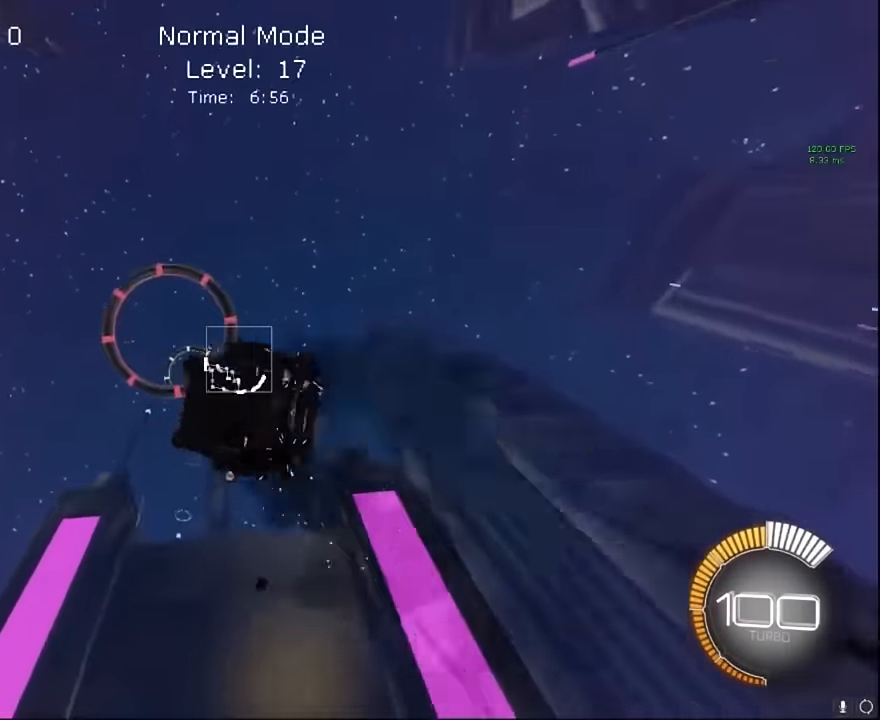
{"buttons": ["X", "L1", "R2"], "left_stick": "up-left", "events": [[42, "left_stick", "up-right"], [292, "left_stick", "down-right"], [375, "left_stick", "down-left"], [459, "left_stick", "up-left"]]}
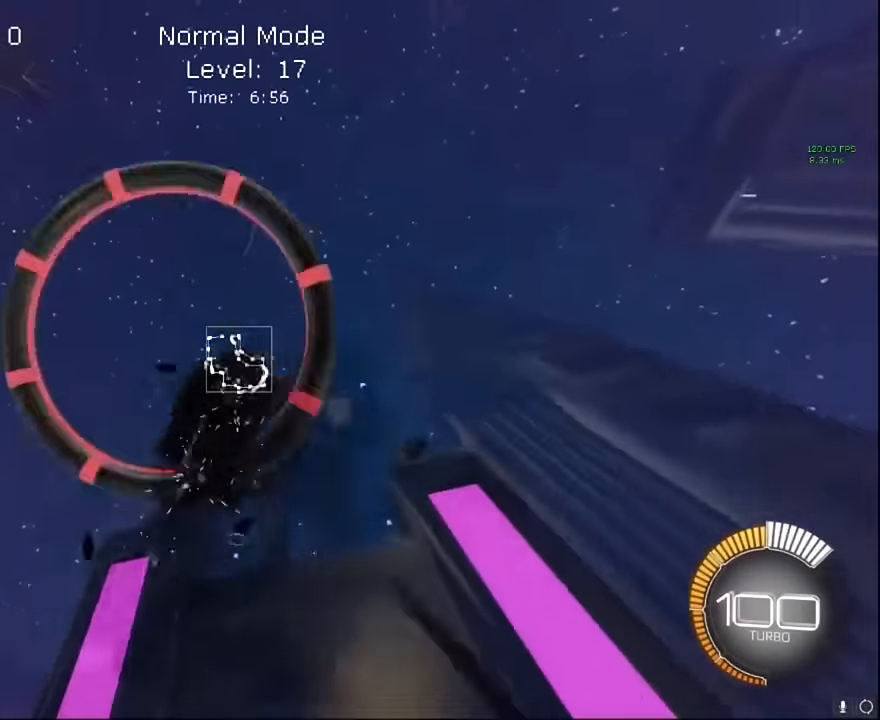
{"buttons": ["X", "R2"], "left_stick": "down", "events": [[42, "left_stick", "up-right"], [209, "left_stick", "center"], [334, "left_stick", "down"], [417, "L1", "up"]]}
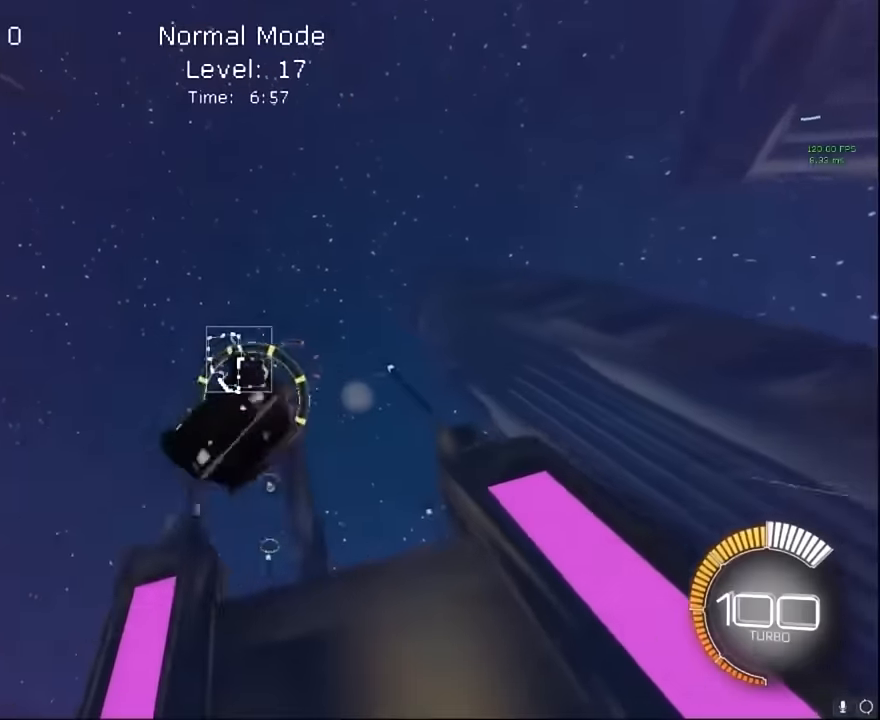
{"buttons": ["X", "L1", "R2"], "left_stick": "up", "events": [[42, "L1", "down"], [250, "left_stick", "center"], [500, "left_stick", "up"]]}